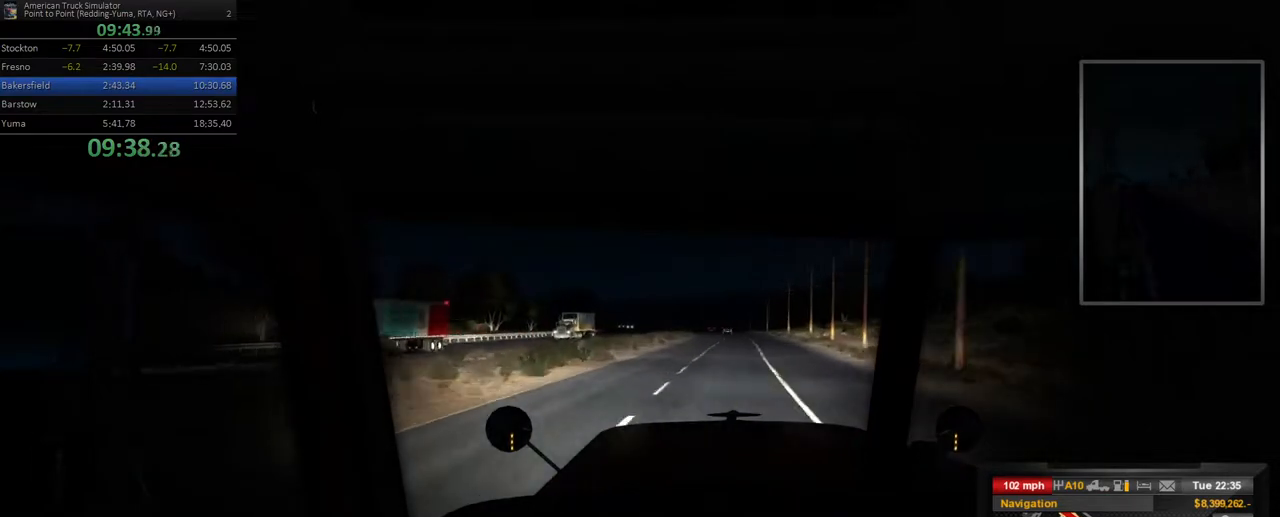
Gameplay with a controller (Xbox layout); each line is a JSON object with the inputs held at the frame after it. "events" lists button and stick changes between this image and that frame as [ms after this image, input, new state], when the widget could be followed in between. Not read: L3 R3.
{"buttons": [], "left_stick": "center", "right_stick": "center", "events": [[283, "left_stick", "right"], [350, "left_stick", "center"]]}
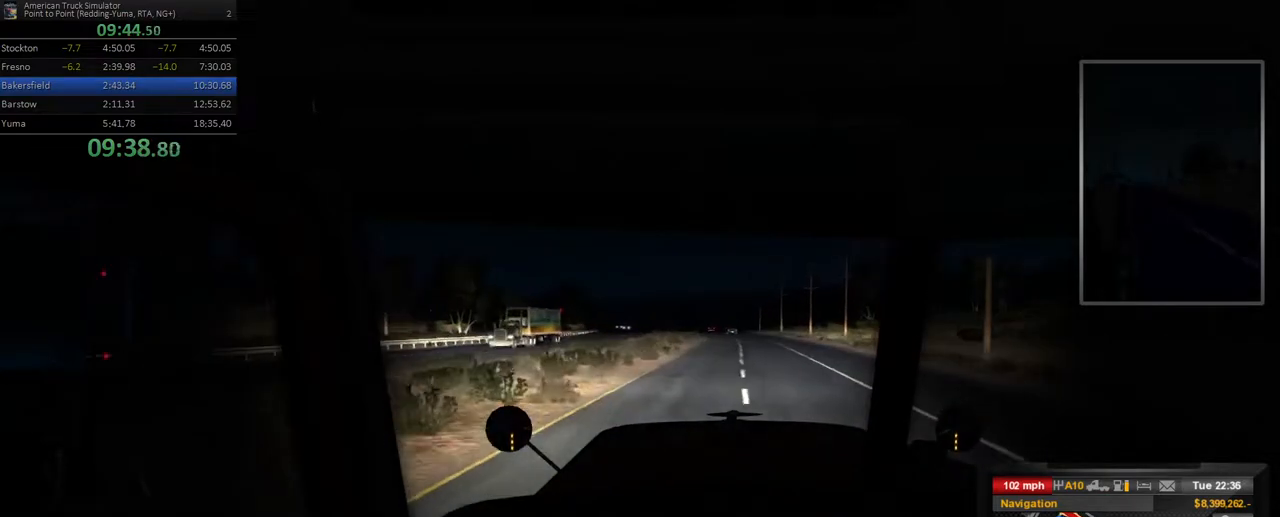
{"buttons": [], "left_stick": "center", "right_stick": "center", "events": []}
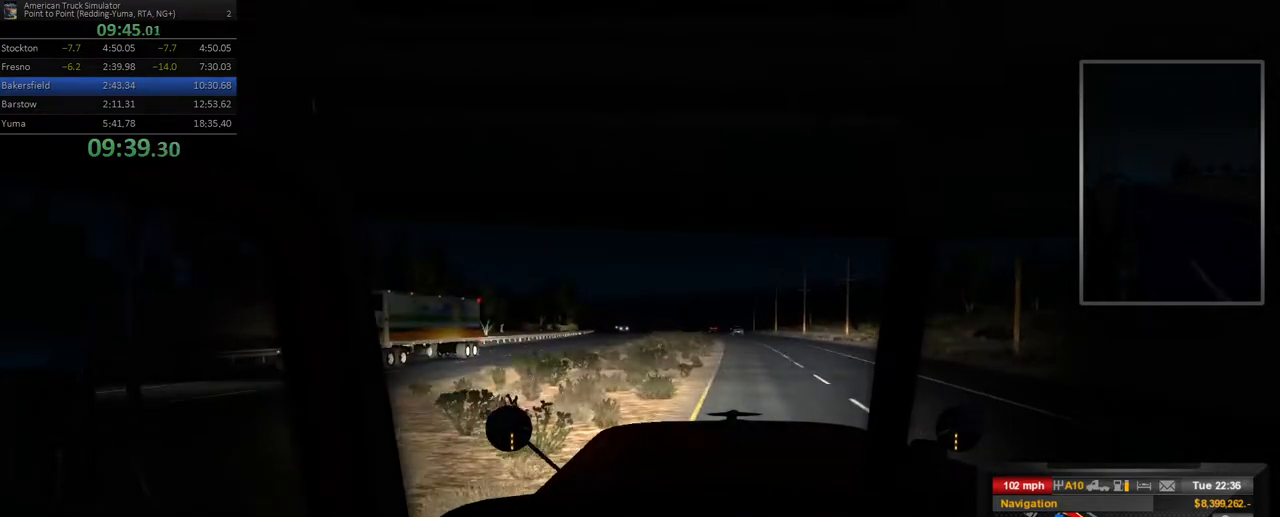
{"buttons": [], "left_stick": "center", "right_stick": "center", "events": []}
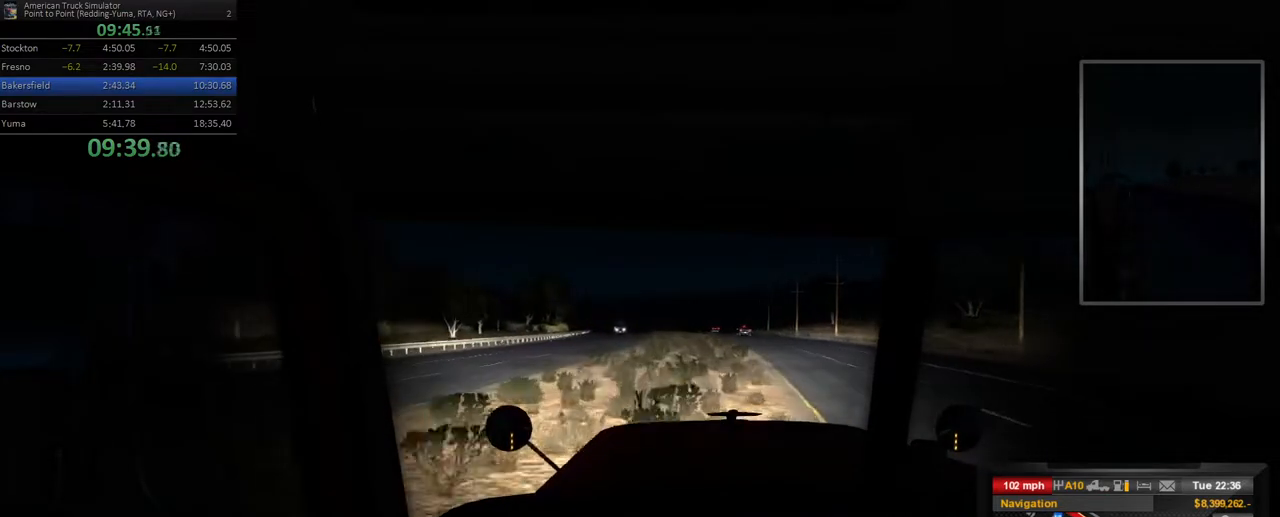
{"buttons": [], "left_stick": "center", "right_stick": "center", "events": [[17, "left_stick", "left"], [117, "left_stick", "center"]]}
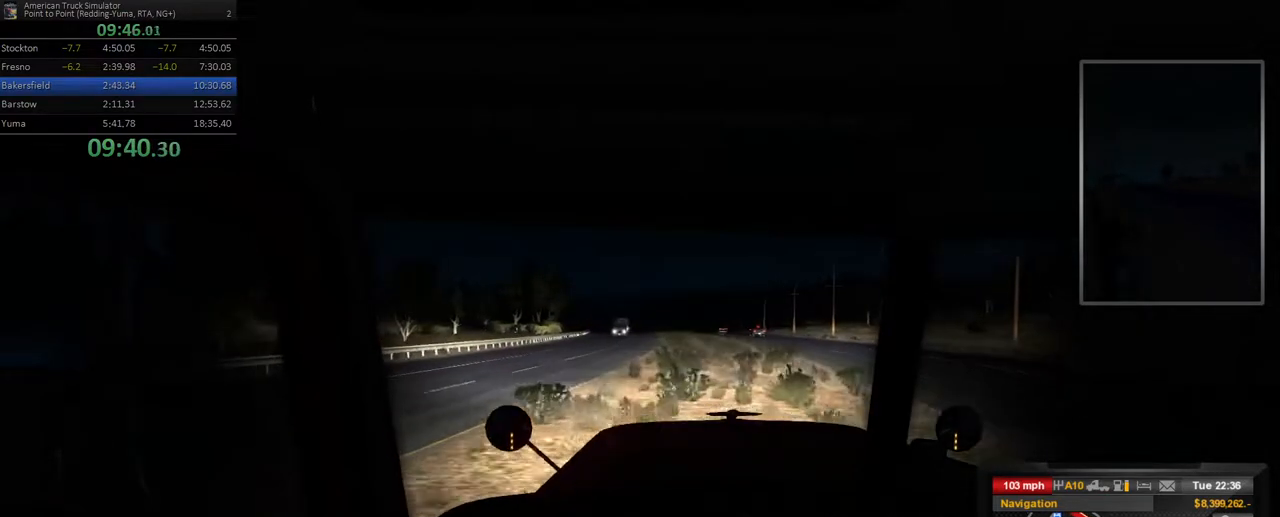
{"buttons": [], "left_stick": "center", "right_stick": "center", "events": []}
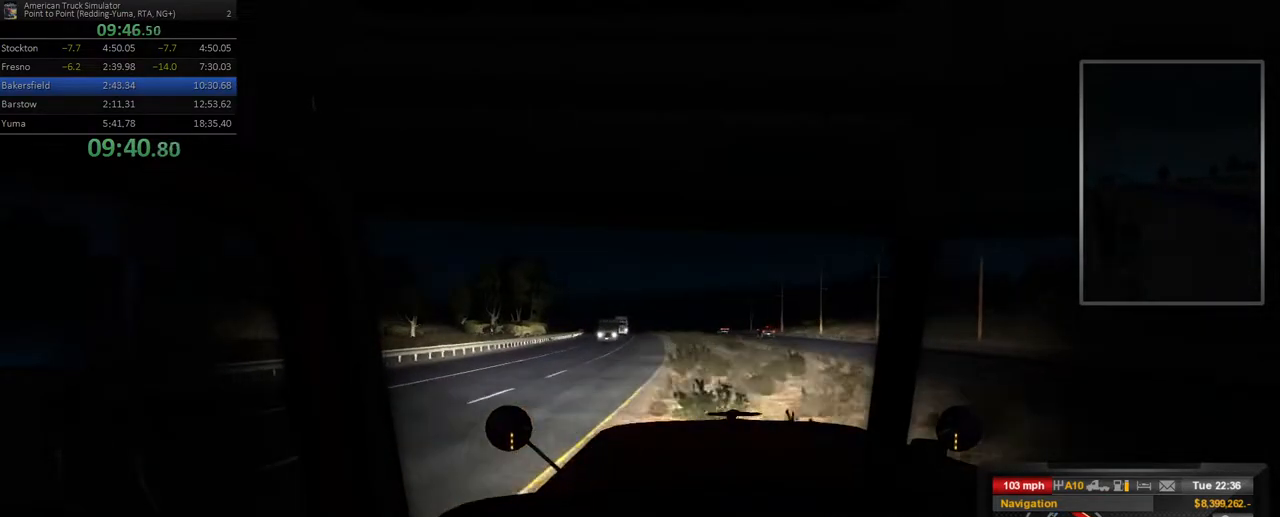
{"buttons": [], "left_stick": "center", "right_stick": "center", "events": []}
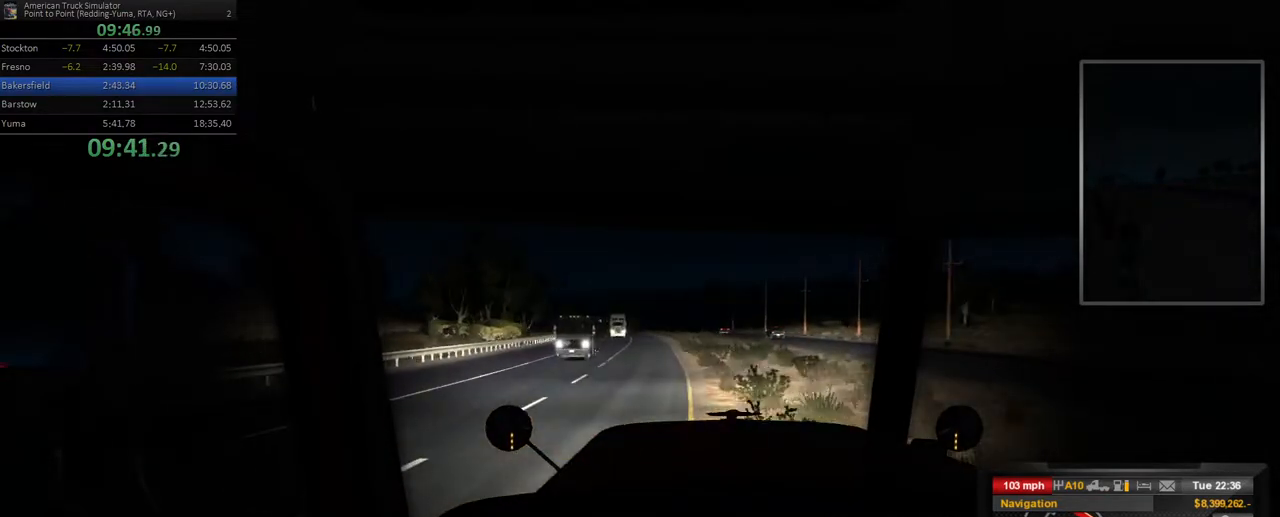
{"buttons": [], "left_stick": "center", "right_stick": "center", "events": []}
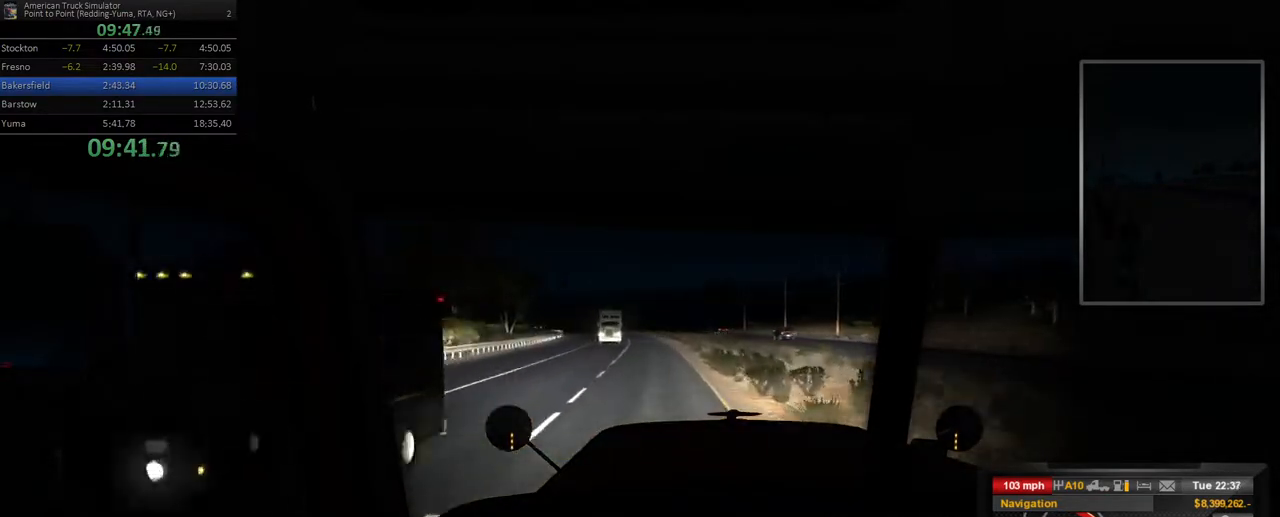
{"buttons": [], "left_stick": "center", "right_stick": "center", "events": []}
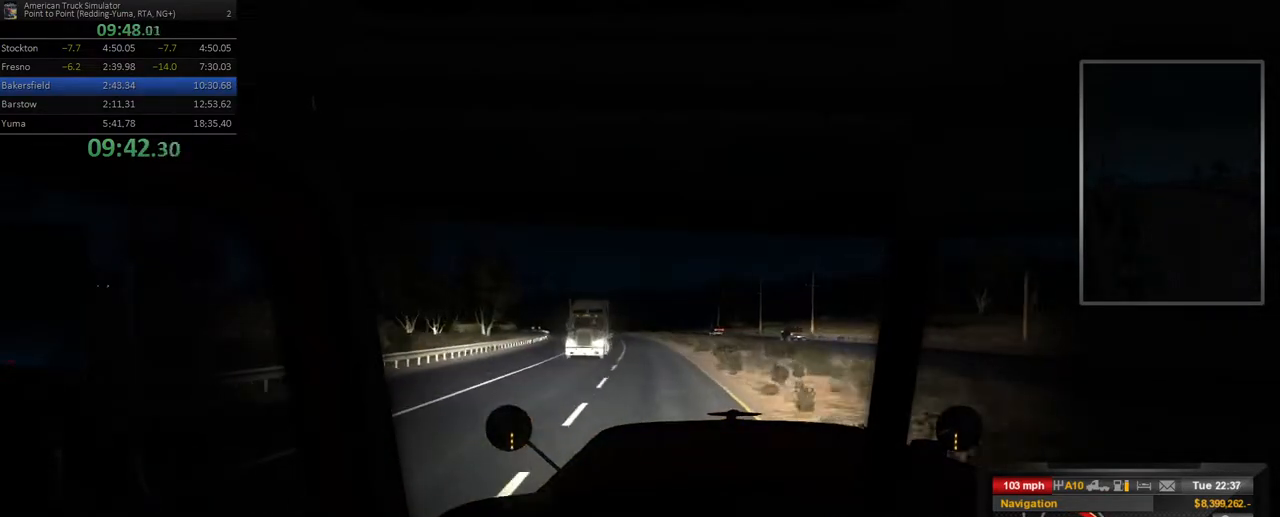
{"buttons": [], "left_stick": "center", "right_stick": "center", "events": [[33, "left_stick", "left"], [300, "left_stick", "center"]]}
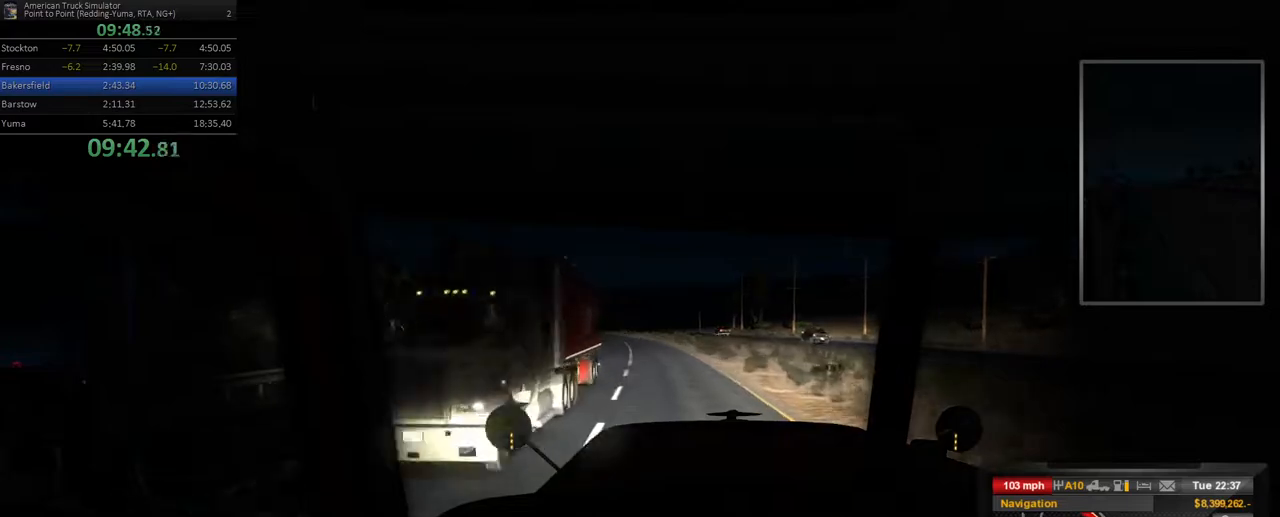
{"buttons": [], "left_stick": "center", "right_stick": "center", "events": [[167, "left_stick", "left"], [500, "left_stick", "center"]]}
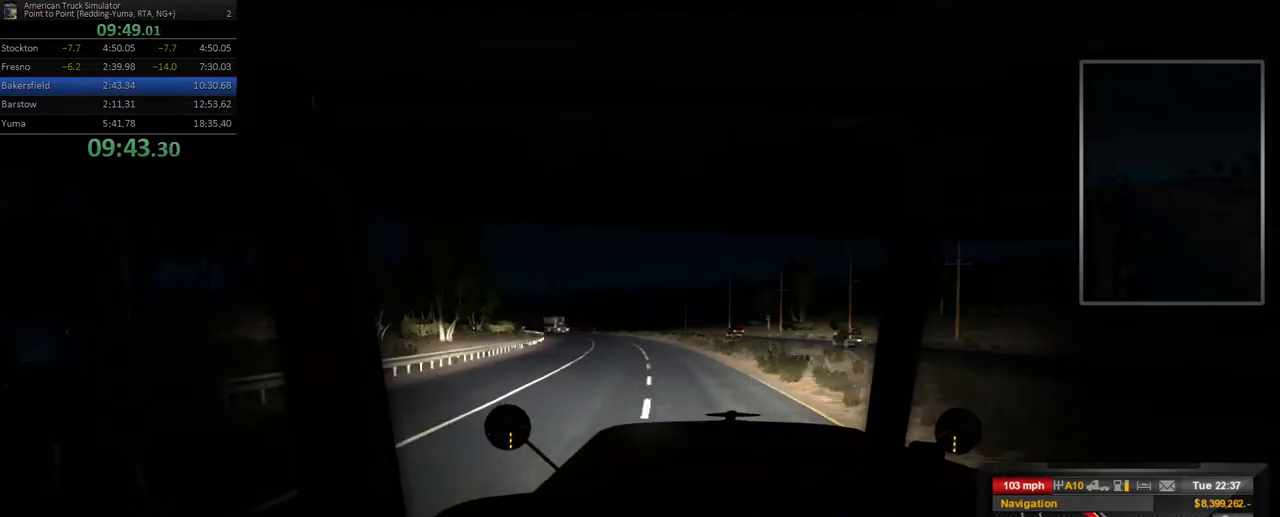
{"buttons": [], "left_stick": "left", "right_stick": "center"}
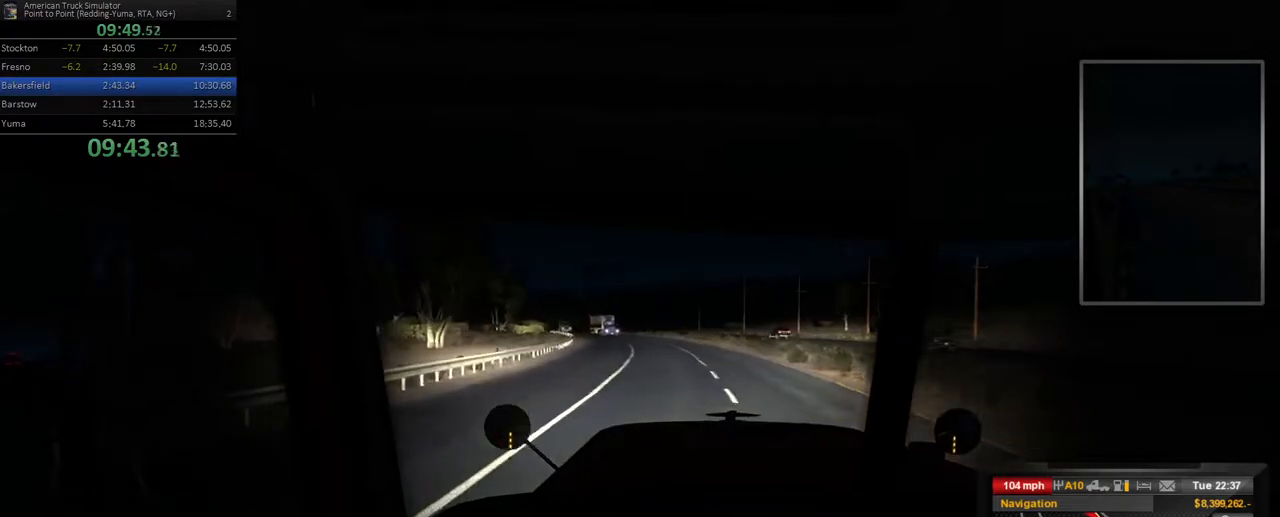
{"buttons": [], "left_stick": "center", "right_stick": "center", "events": [[100, "left_stick", "center"], [283, "left_stick", "left"], [400, "left_stick", "center"]]}
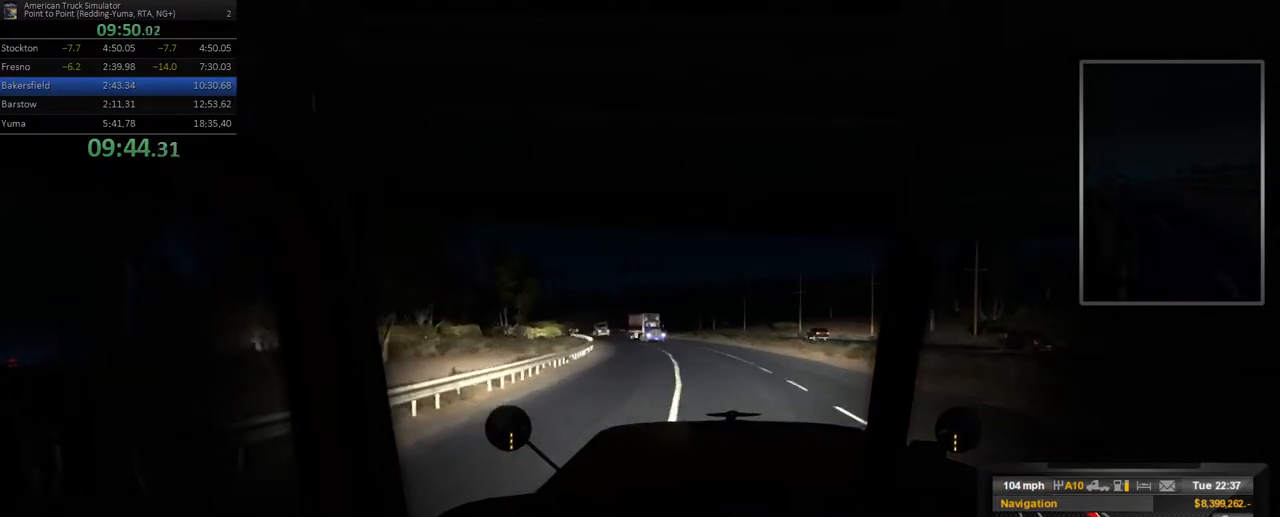
{"buttons": [], "left_stick": "center", "right_stick": "center", "events": [[283, "left_stick", "left"], [383, "left_stick", "center"]]}
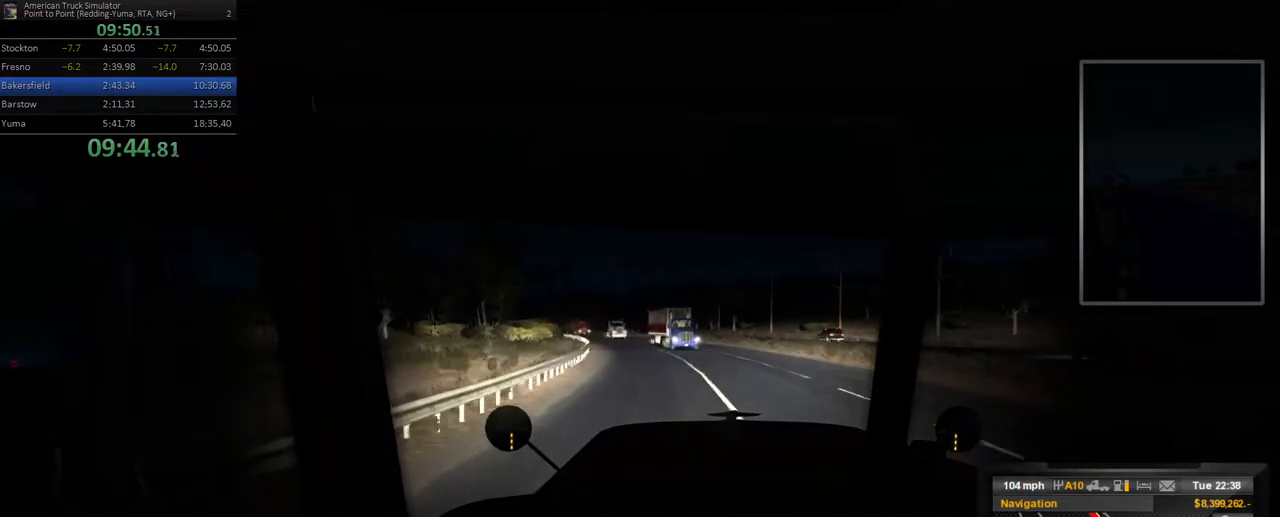
{"buttons": [], "left_stick": "left", "right_stick": "center", "events": [[117, "left_stick", "left"], [267, "left_stick", "center"], [417, "left_stick", "left"]]}
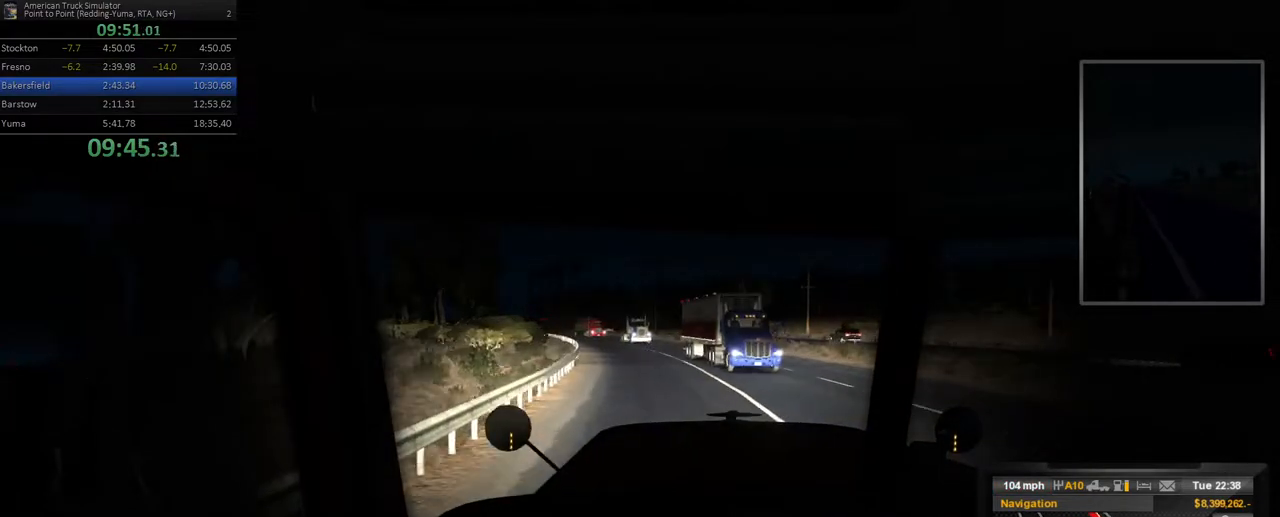
{"buttons": [], "left_stick": "center", "right_stick": "center", "events": [[67, "left_stick", "center"], [217, "left_stick", "left"], [433, "left_stick", "center"]]}
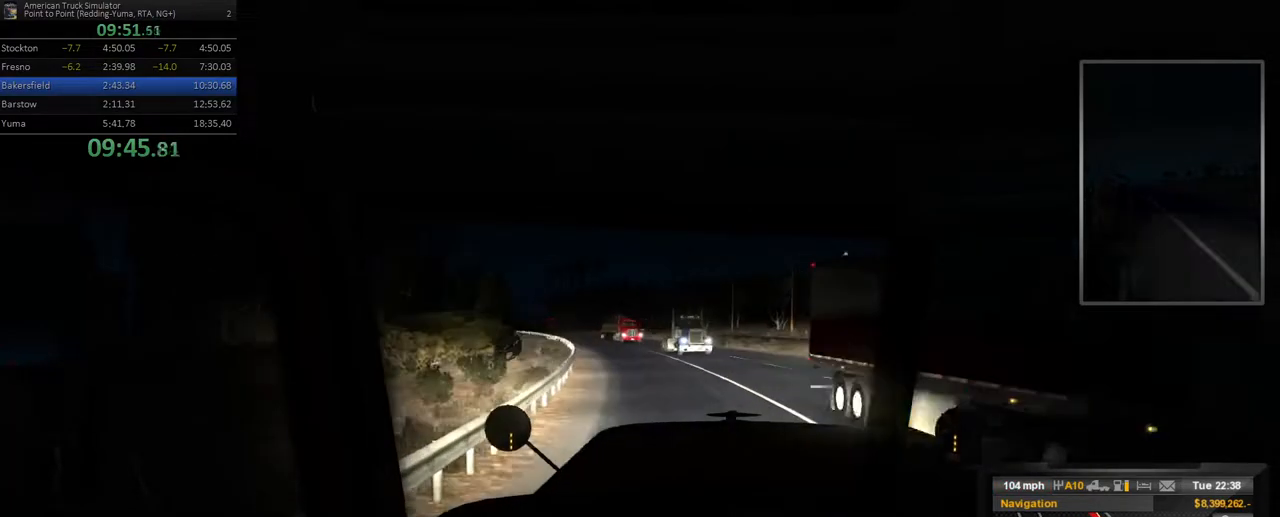
{"buttons": [], "left_stick": "left", "right_stick": "center", "events": [[117, "left_stick", "left"], [267, "left_stick", "center"], [367, "left_stick", "left"]]}
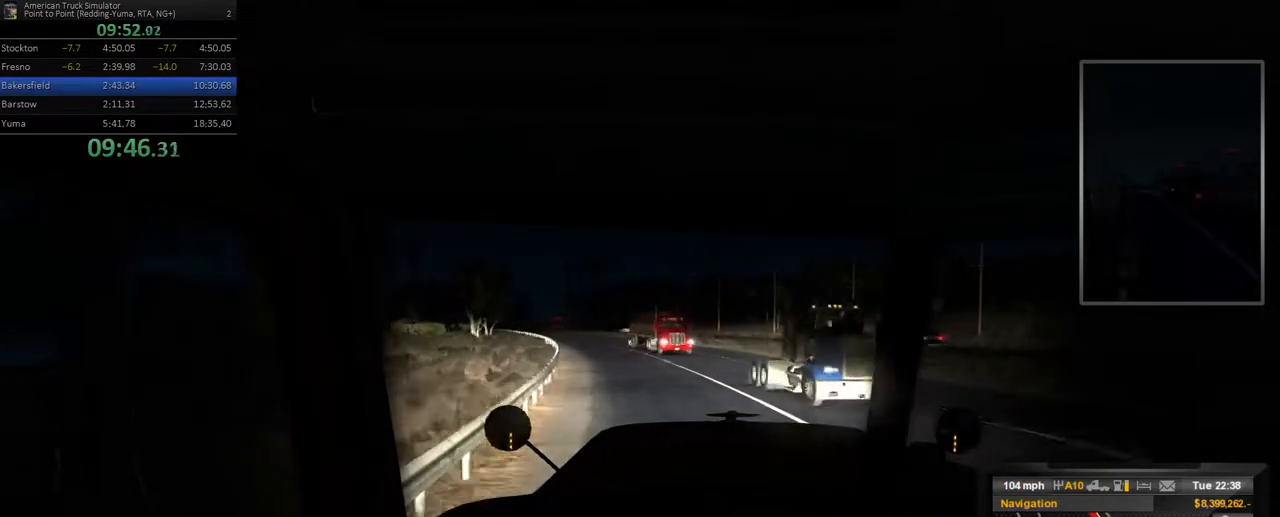
{"buttons": [], "left_stick": "center", "right_stick": "center", "events": [[50, "left_stick", "center"], [233, "left_stick", "left"], [400, "left_stick", "center"]]}
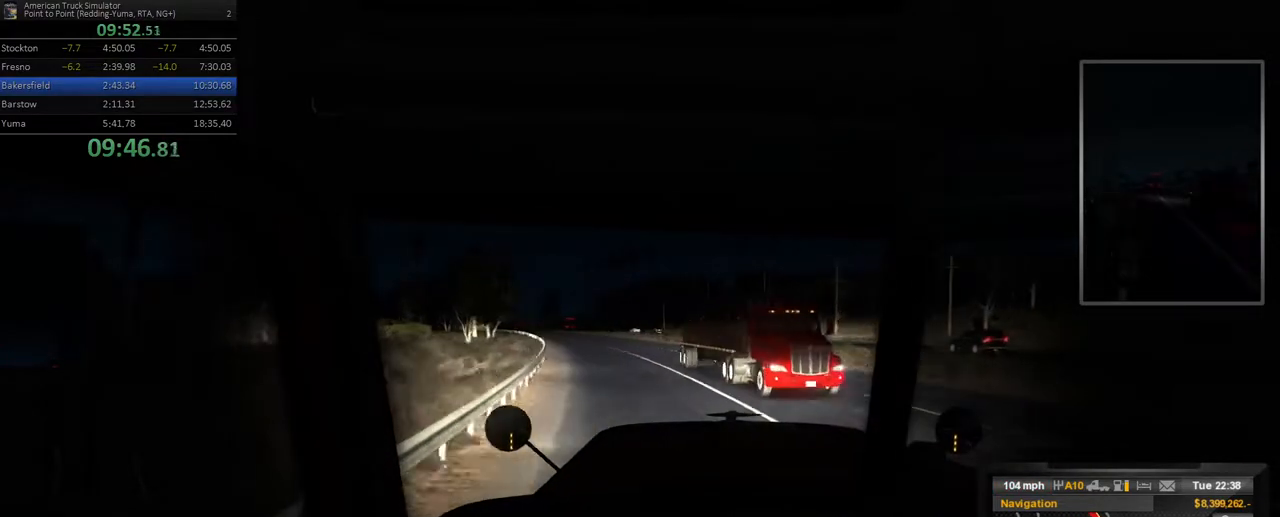
{"buttons": [], "left_stick": "left", "right_stick": "center", "events": [[67, "left_stick", "left"], [217, "left_stick", "center"], [400, "left_stick", "left"]]}
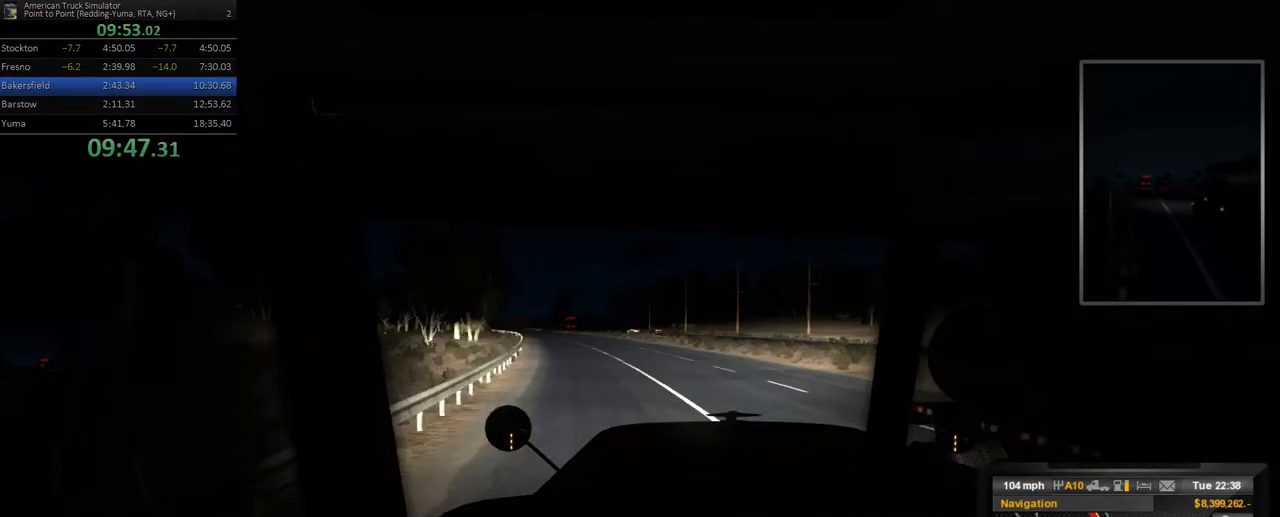
{"buttons": [], "left_stick": "center", "right_stick": "center", "events": [[67, "left_stick", "center"], [267, "left_stick", "left"], [400, "left_stick", "center"]]}
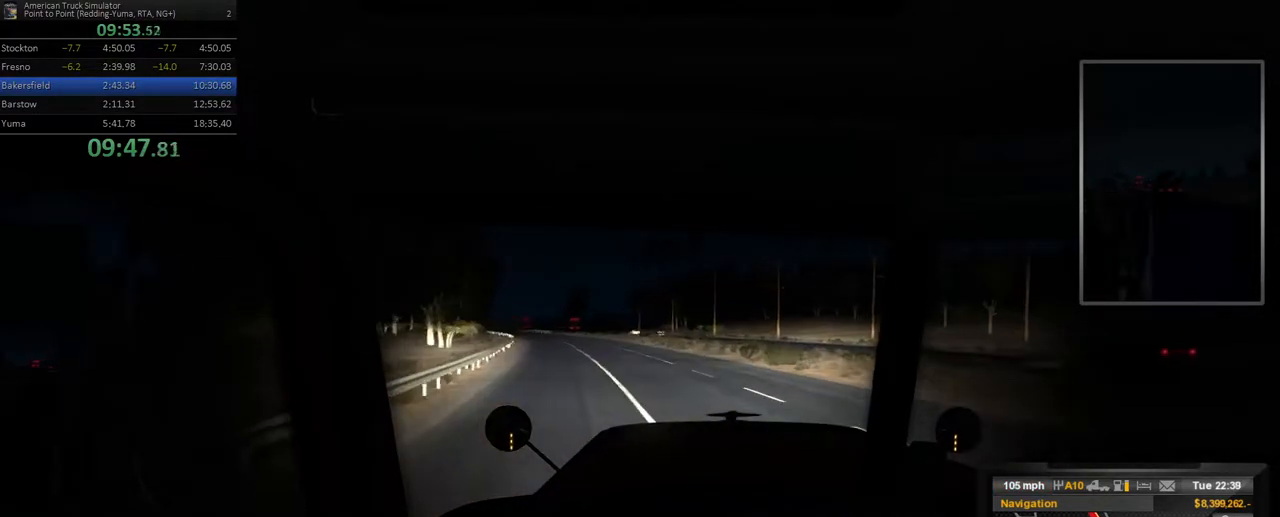
{"buttons": [], "left_stick": "center", "right_stick": "center", "events": [[100, "left_stick", "left"], [250, "left_stick", "center"]]}
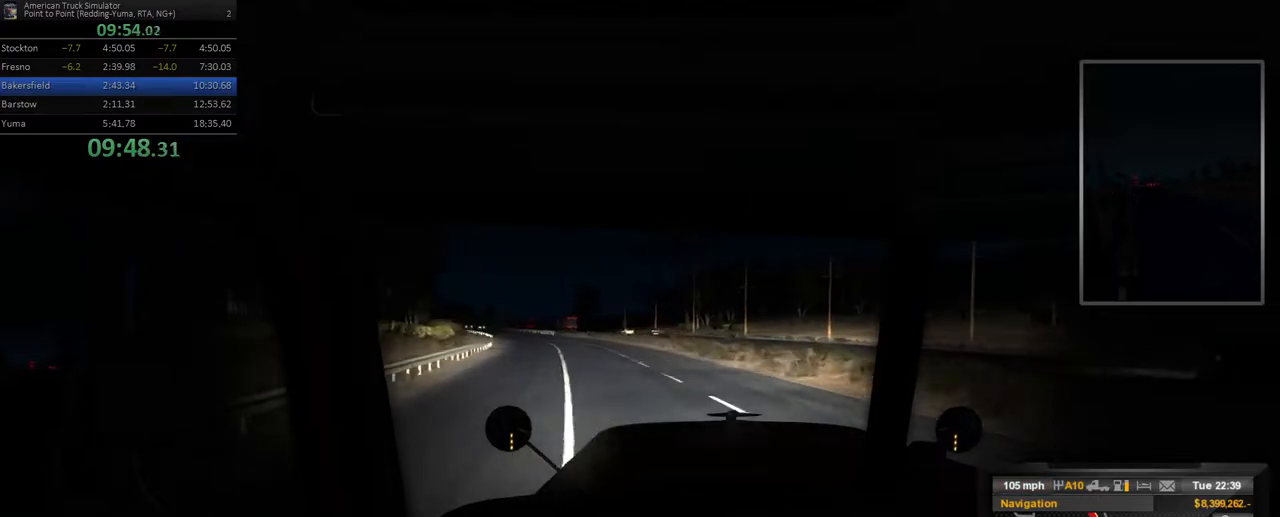
{"buttons": [], "left_stick": "center", "right_stick": "center", "events": [[50, "left_stick", "left"], [117, "left_stick", "center"], [300, "left_stick", "left"], [467, "left_stick", "center"]]}
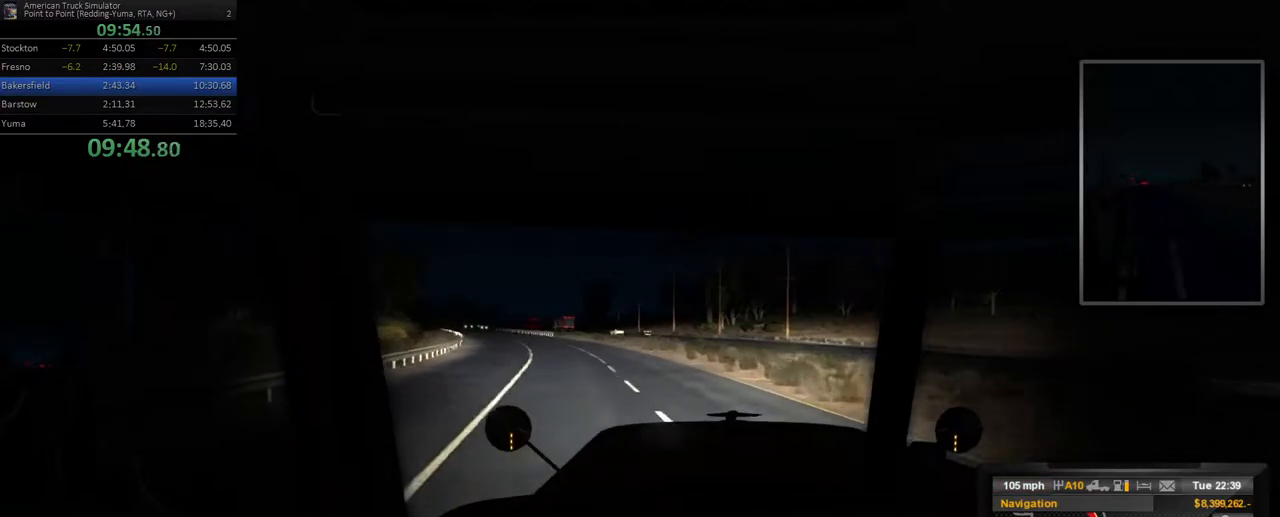
{"buttons": [], "left_stick": "center", "right_stick": "center", "events": [[150, "left_stick", "left"], [367, "left_stick", "center"]]}
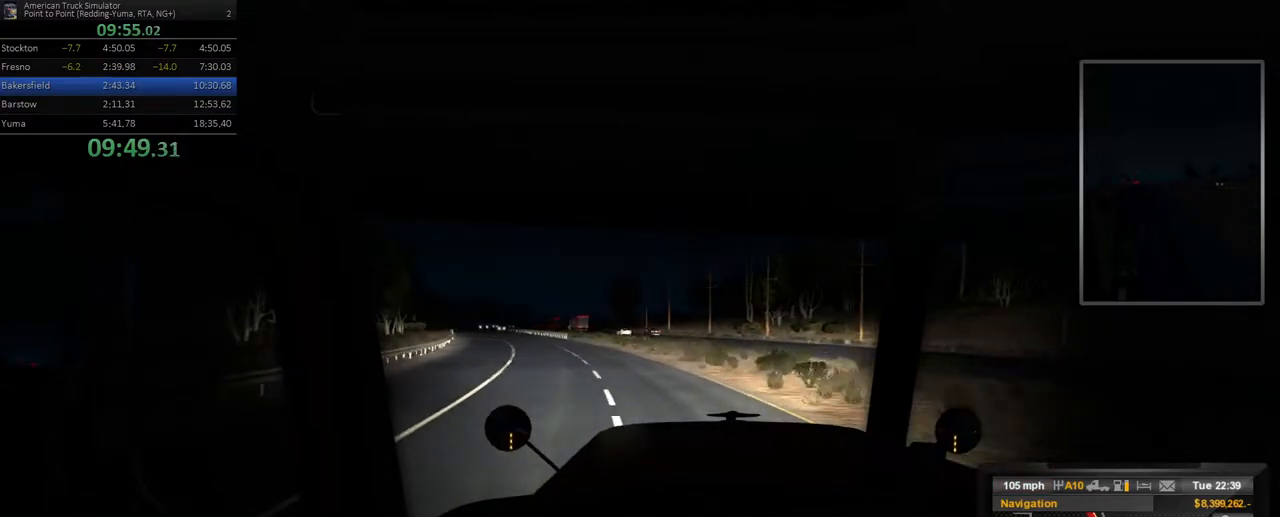
{"buttons": [], "left_stick": "center", "right_stick": "center", "events": [[83, "left_stick", "left"], [450, "left_stick", "center"]]}
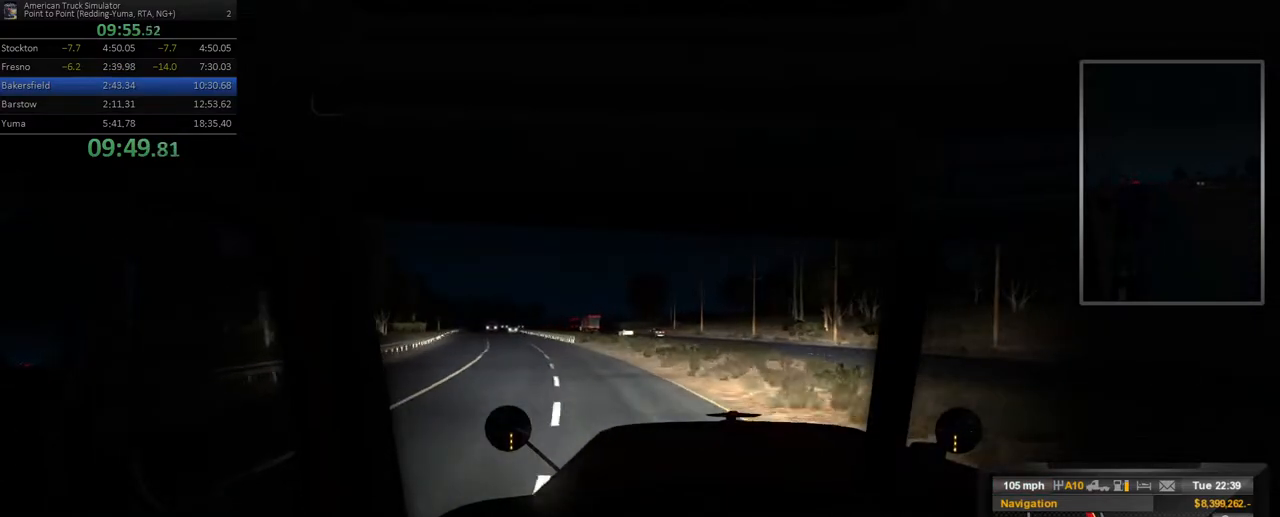
{"buttons": [], "left_stick": "center", "right_stick": "center", "events": [[333, "left_stick", "left"], [500, "left_stick", "center"]]}
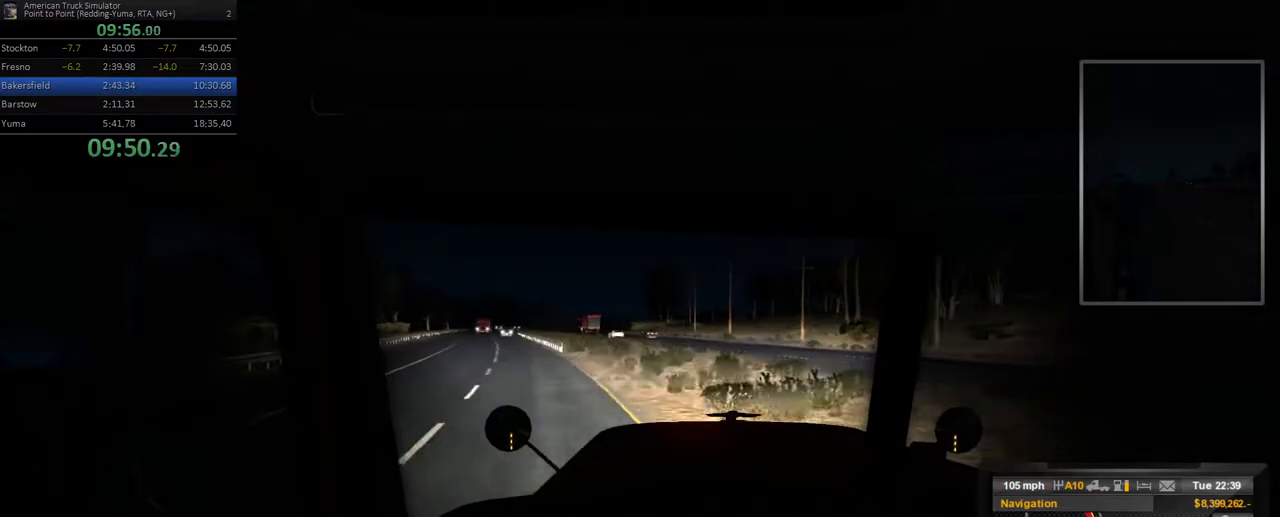
{"buttons": [], "left_stick": "center", "right_stick": "center", "events": [[233, "left_stick", "left"], [300, "left_stick", "center"]]}
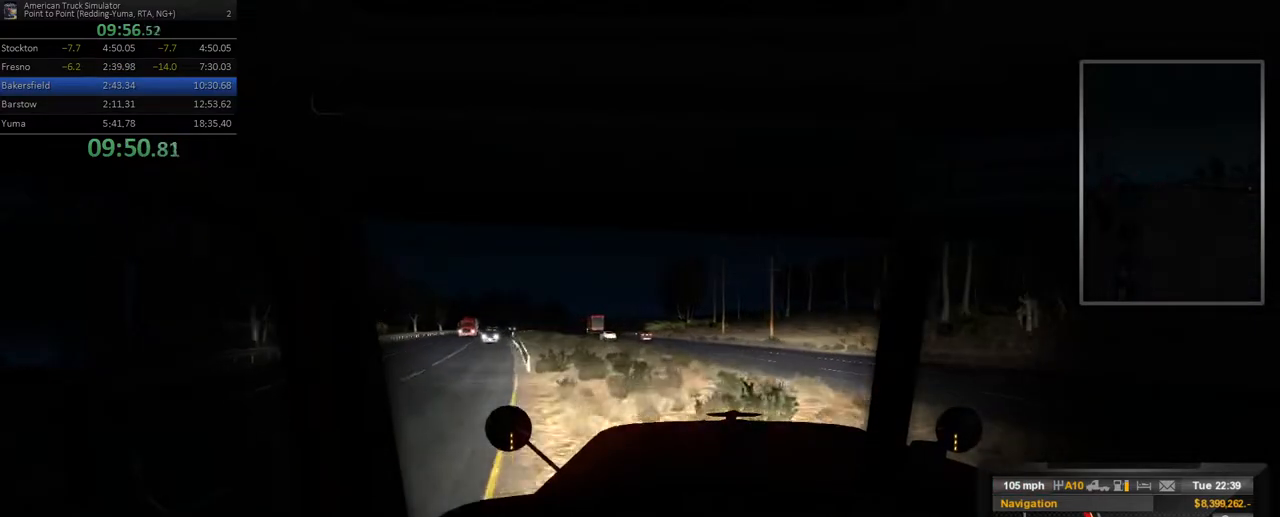
{"buttons": [], "left_stick": "left", "right_stick": "center", "events": [[67, "left_stick", "left"], [167, "left_stick", "center"], [483, "left_stick", "left"]]}
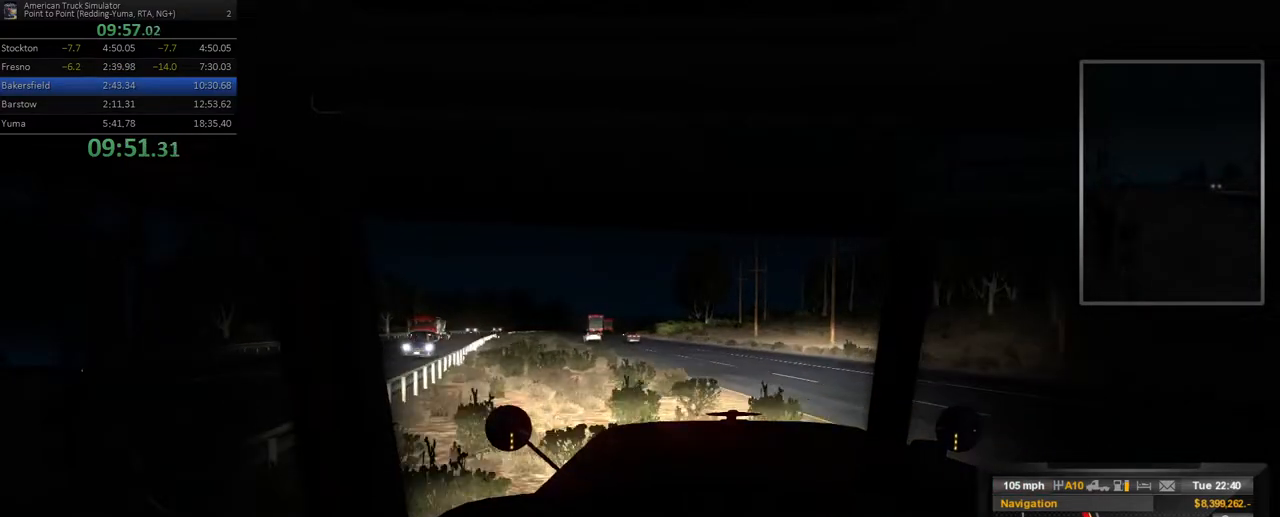
{"buttons": [], "left_stick": "center", "right_stick": "center", "events": [[150, "left_stick", "center"], [300, "left_stick", "left"], [483, "left_stick", "center"]]}
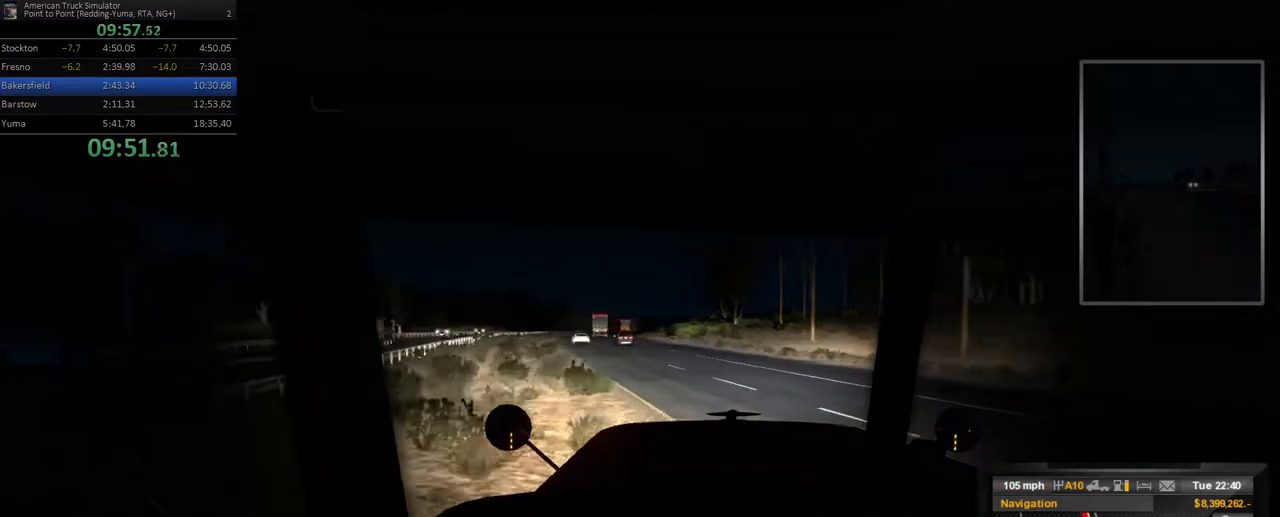
{"buttons": [], "left_stick": "center", "right_stick": "center", "events": []}
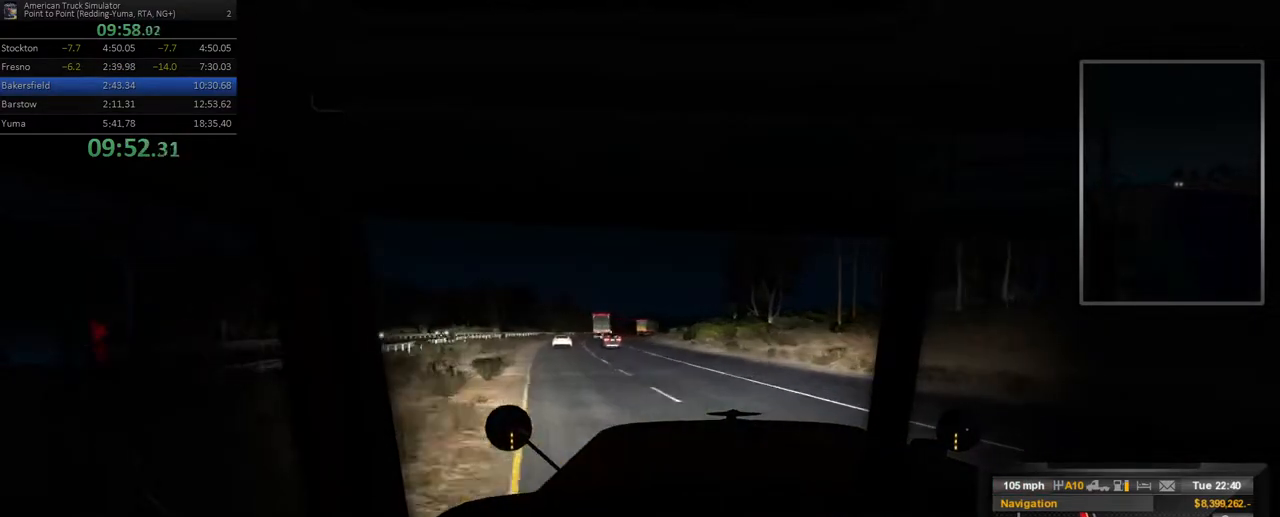
{"buttons": [], "left_stick": "center", "right_stick": "center", "events": [[317, "left_stick", "left"], [433, "left_stick", "center"]]}